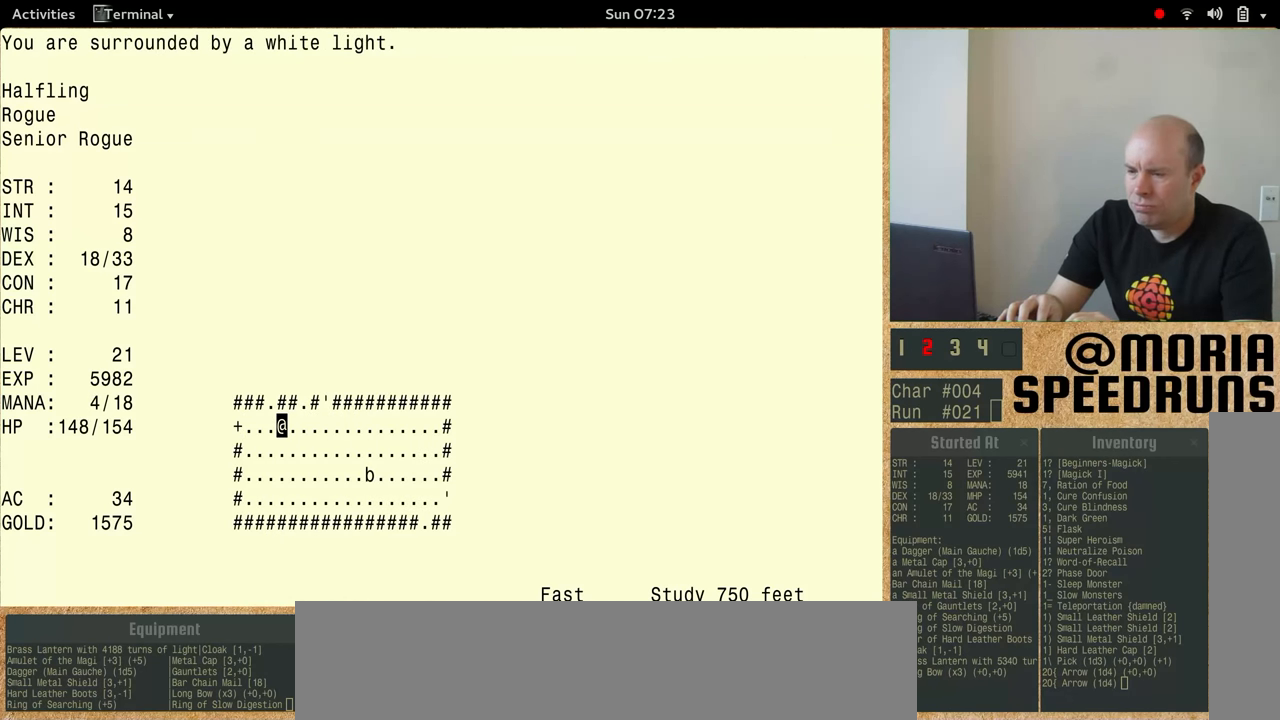
Gameplay with keyboard; each line is a JSON object with the keys held at the frame after it. "events" lists presses ("down") and releases ("up") of "alt", "ctrl", "num5" and "shift" between this image and that frame as [ms after this image, input, new state], when the widget could be followed in between. No other keys are recorded. Mouse input is not recorded.
{"keys": [], "events": [[66, "num5", "up"]]}
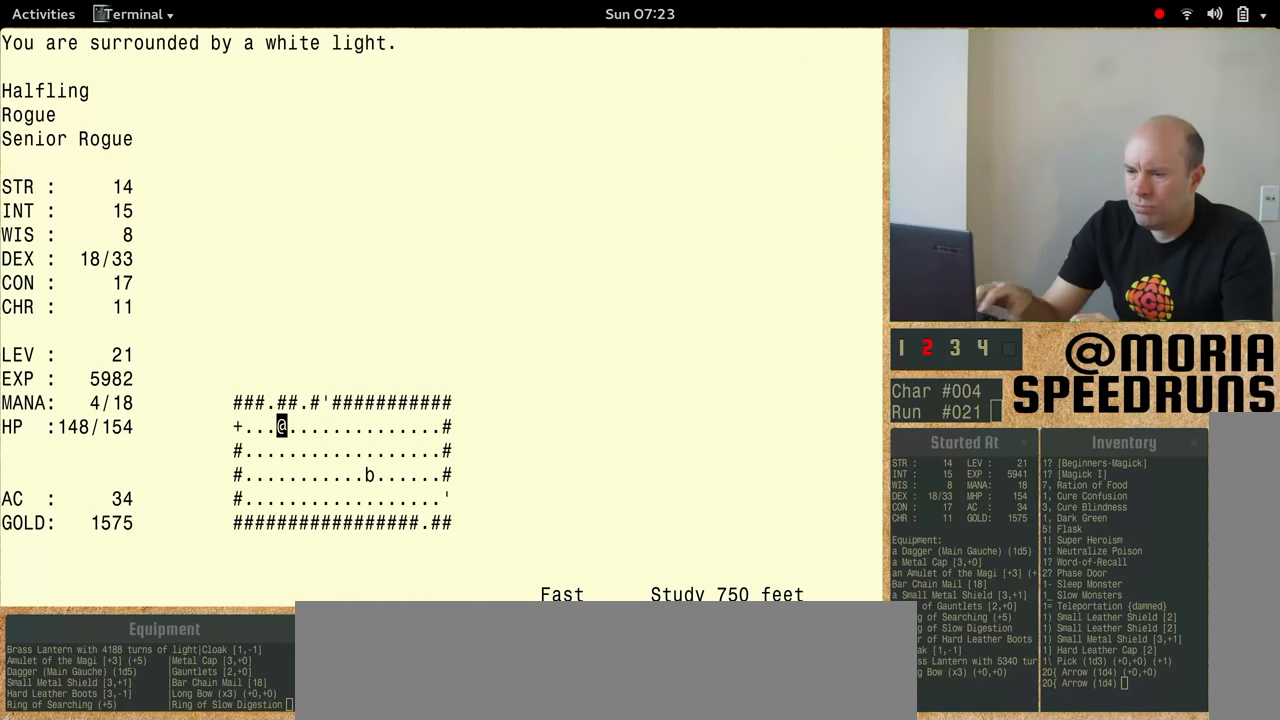
{"keys": [], "events": []}
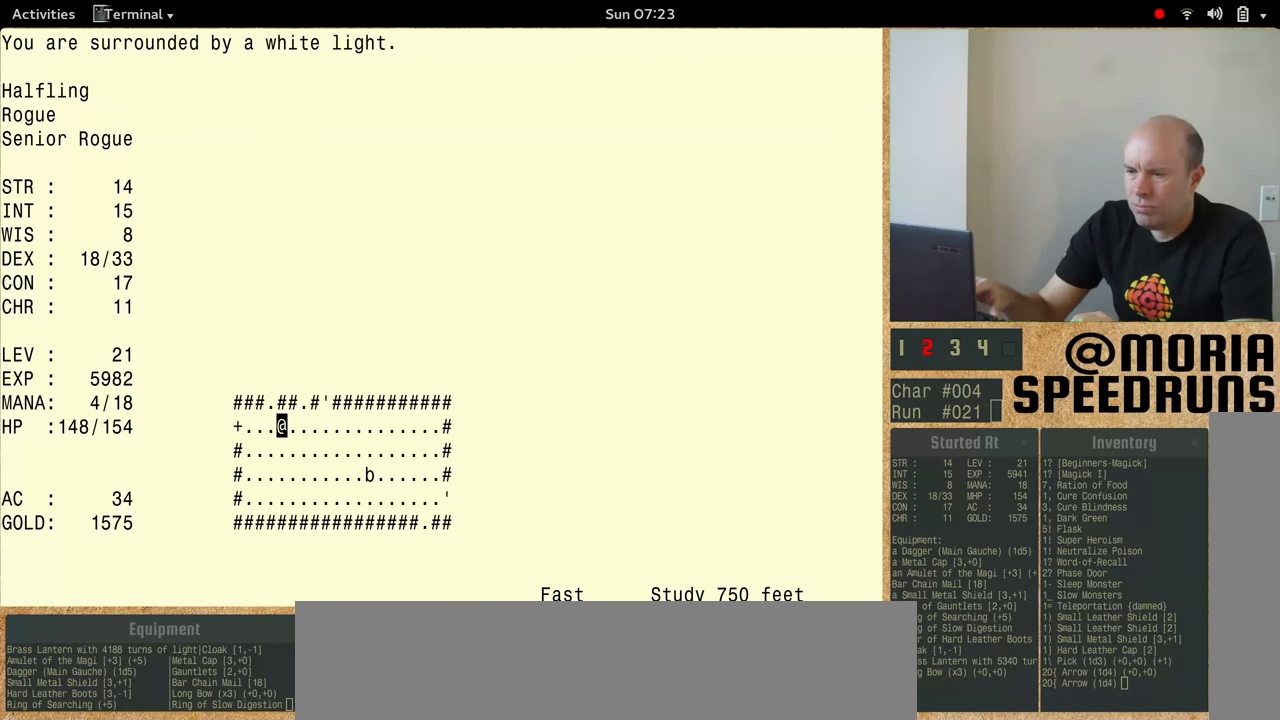
{"keys": ["num5"], "events": [[166, "num5", "down"]]}
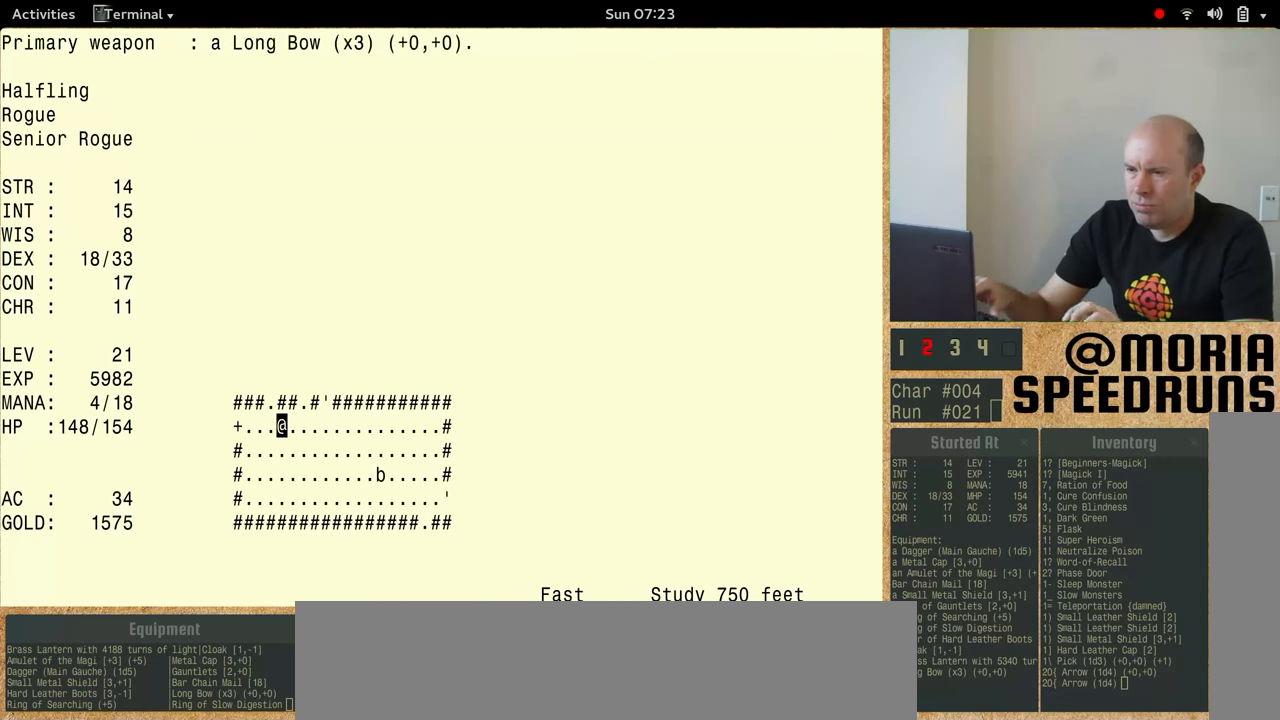
{"keys": ["num5"], "events": [[300, "num5", "up"], [400, "num5", "down"]]}
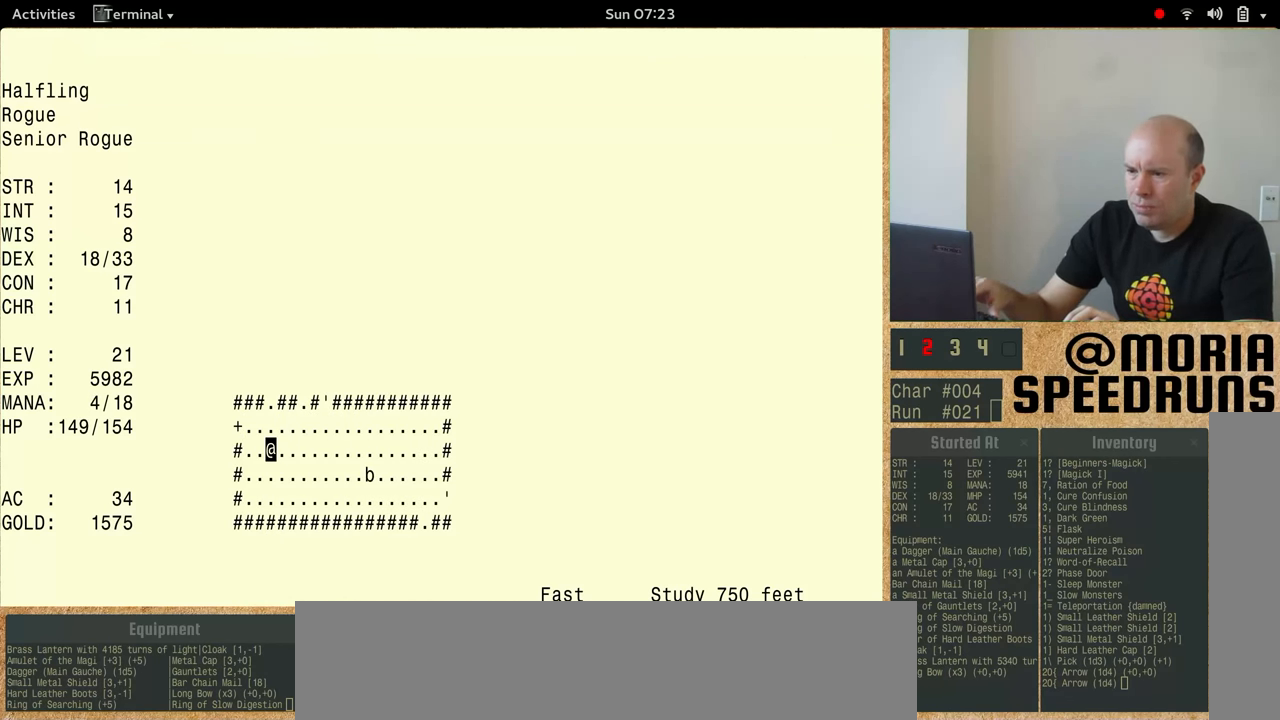
{"keys": ["num5"], "events": []}
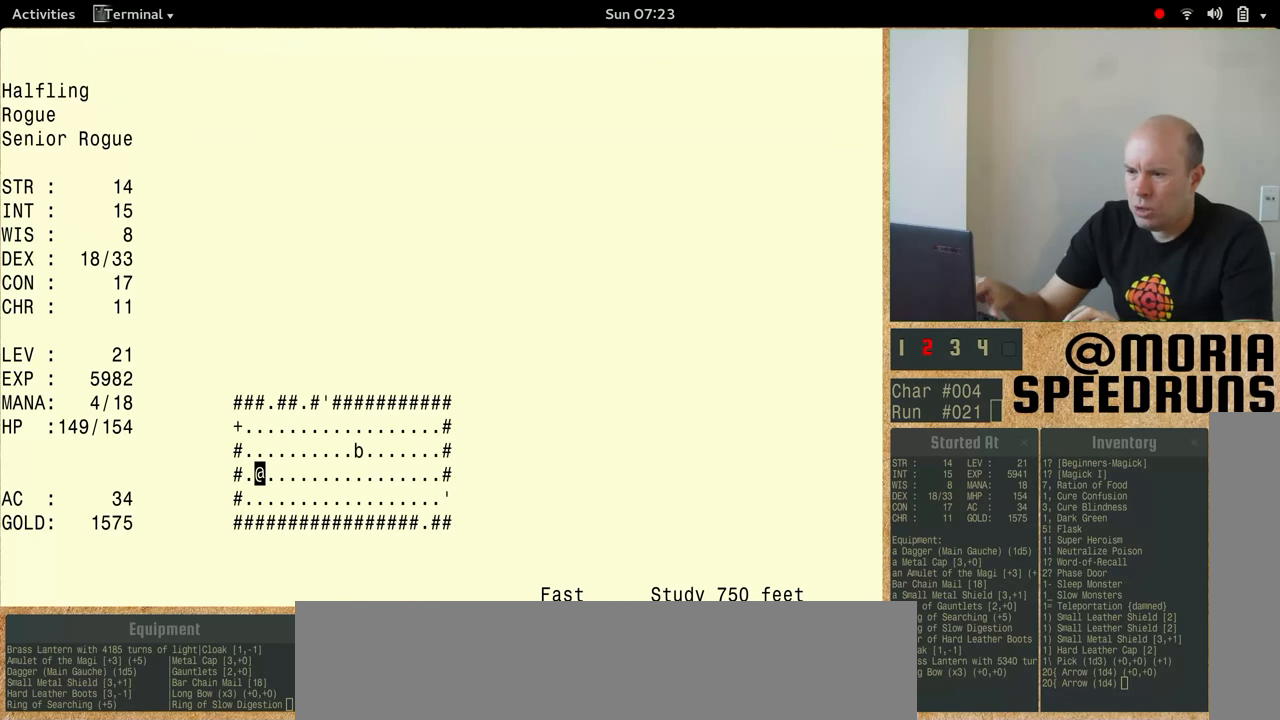
{"keys": [], "events": [[466, "num5", "up"]]}
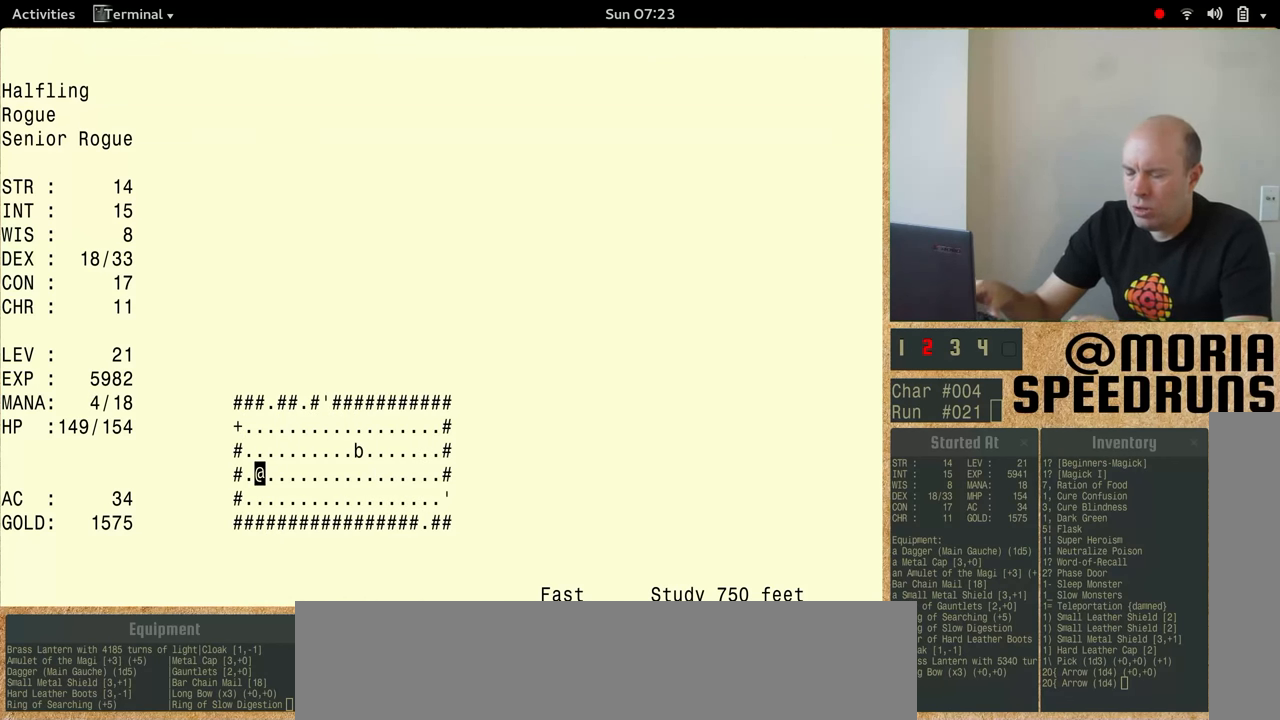
{"keys": [], "events": []}
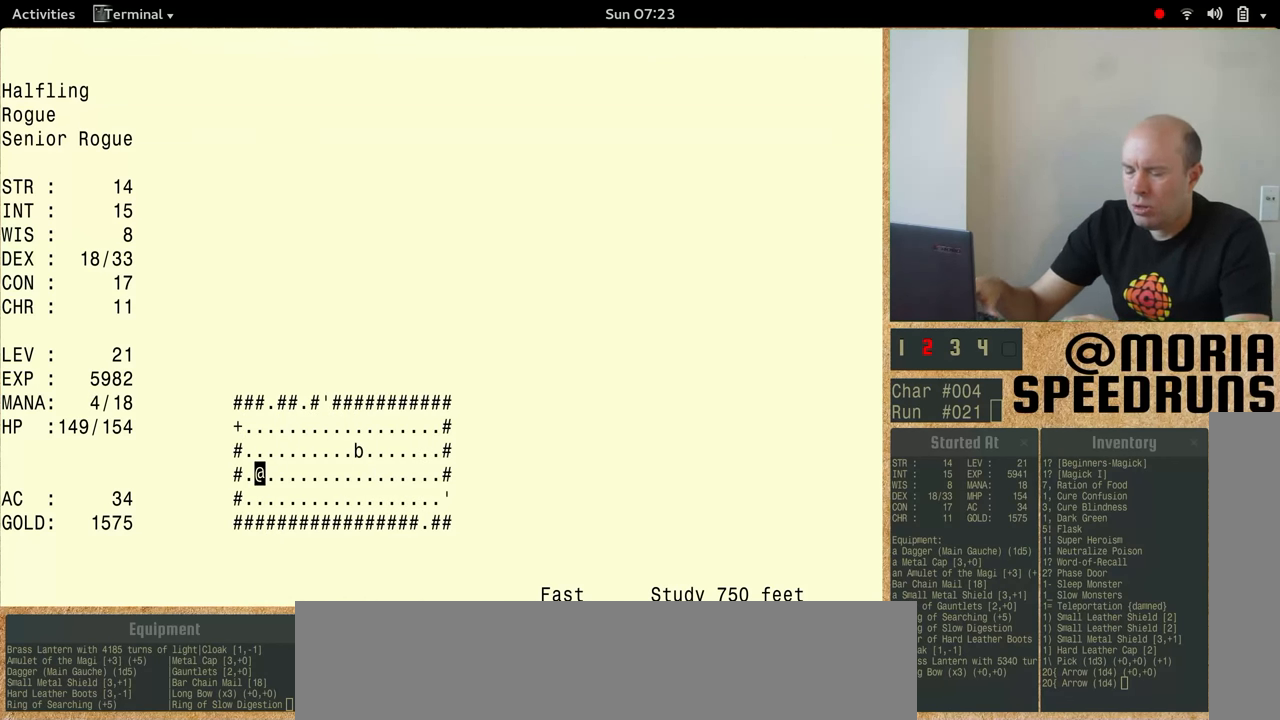
{"keys": ["num5"], "events": [[133, "num5", "down"]]}
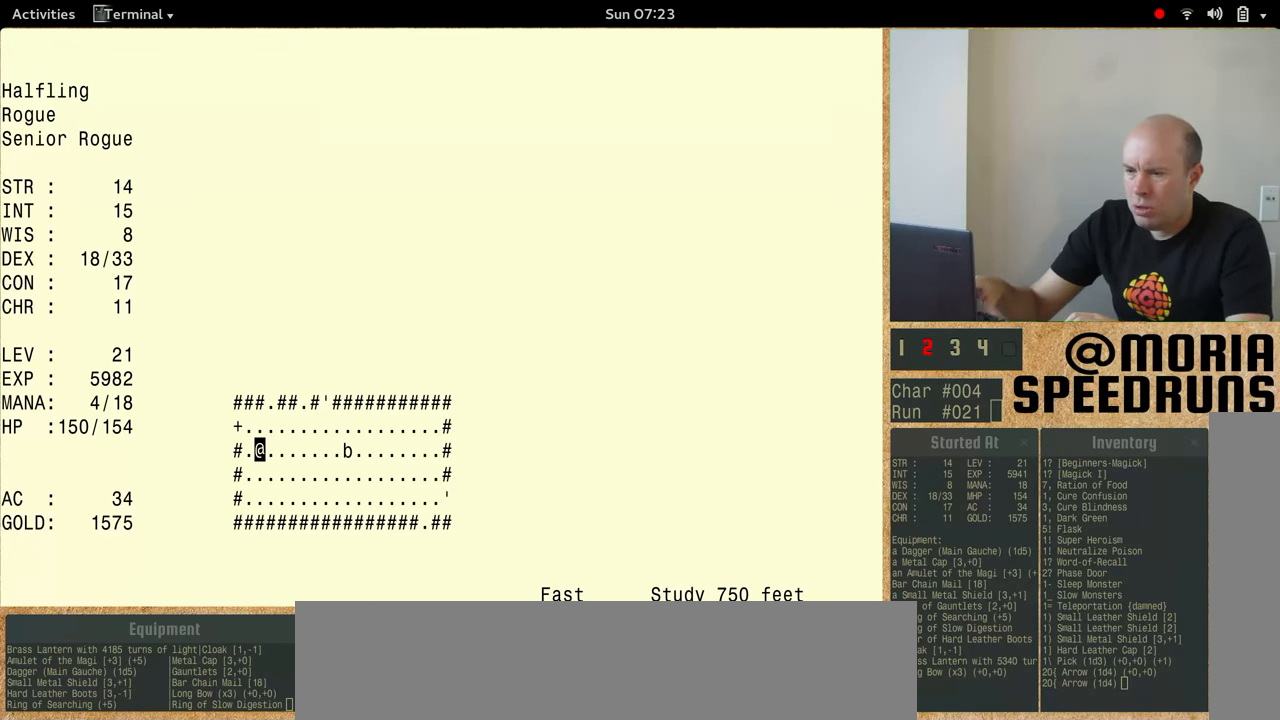
{"keys": [], "events": [[266, "num5", "up"]]}
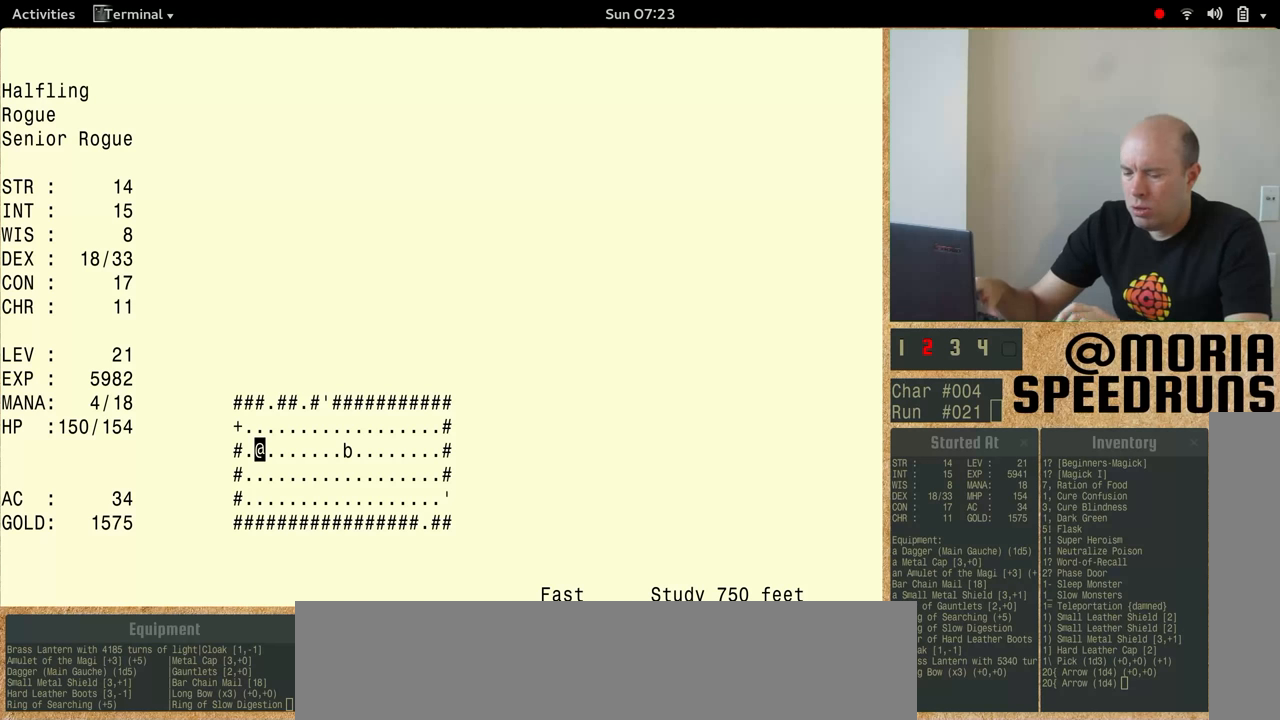
{"keys": ["num5"], "events": [[33, "num5", "down"]]}
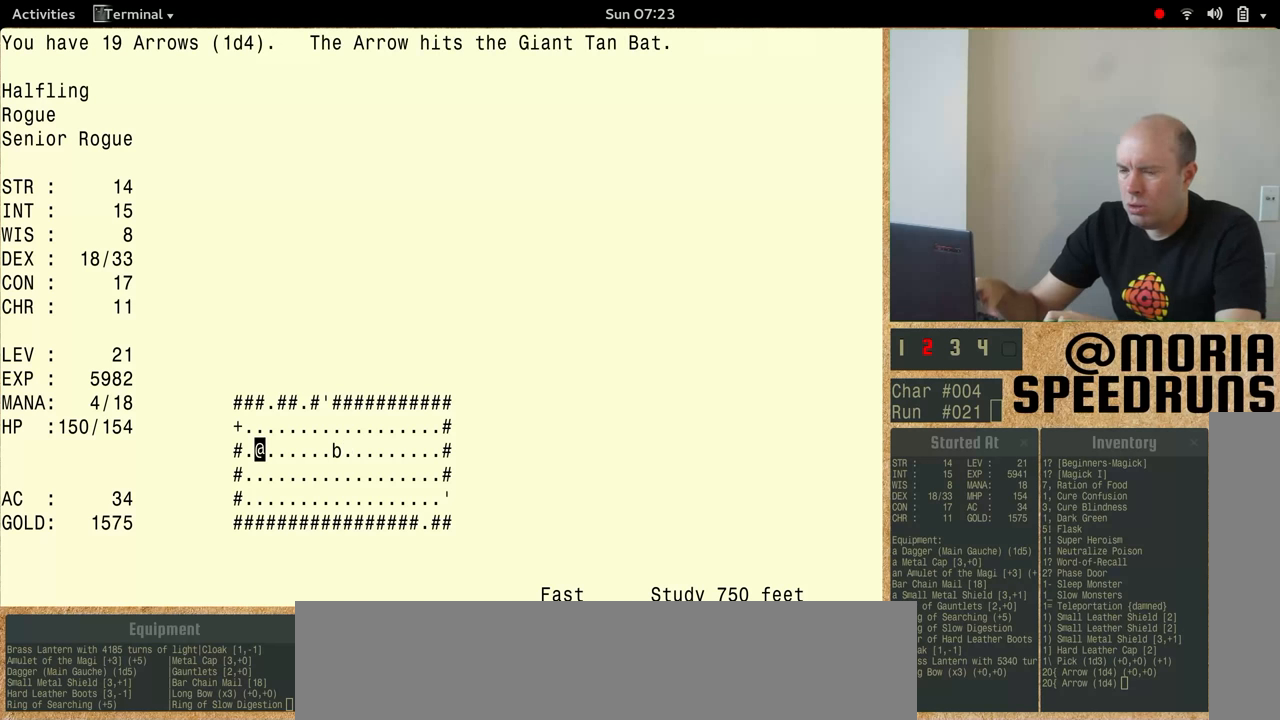
{"keys": ["num5"], "events": []}
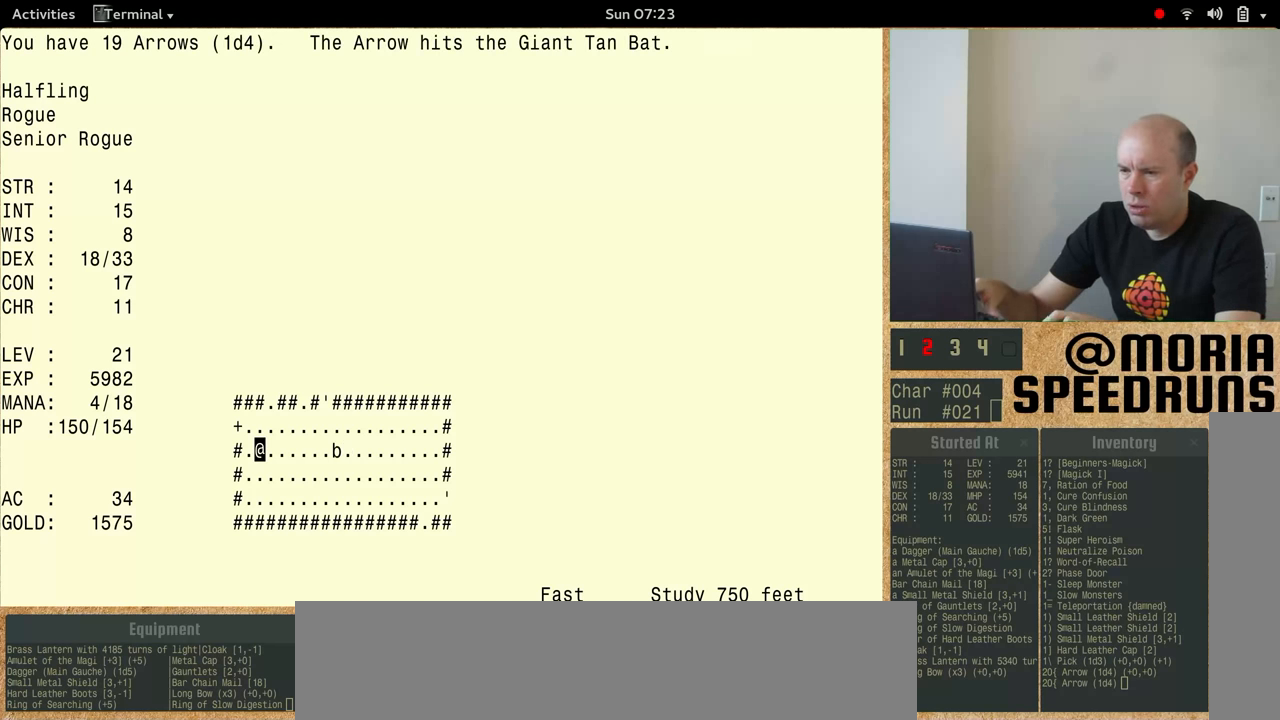
{"keys": ["num5"], "events": []}
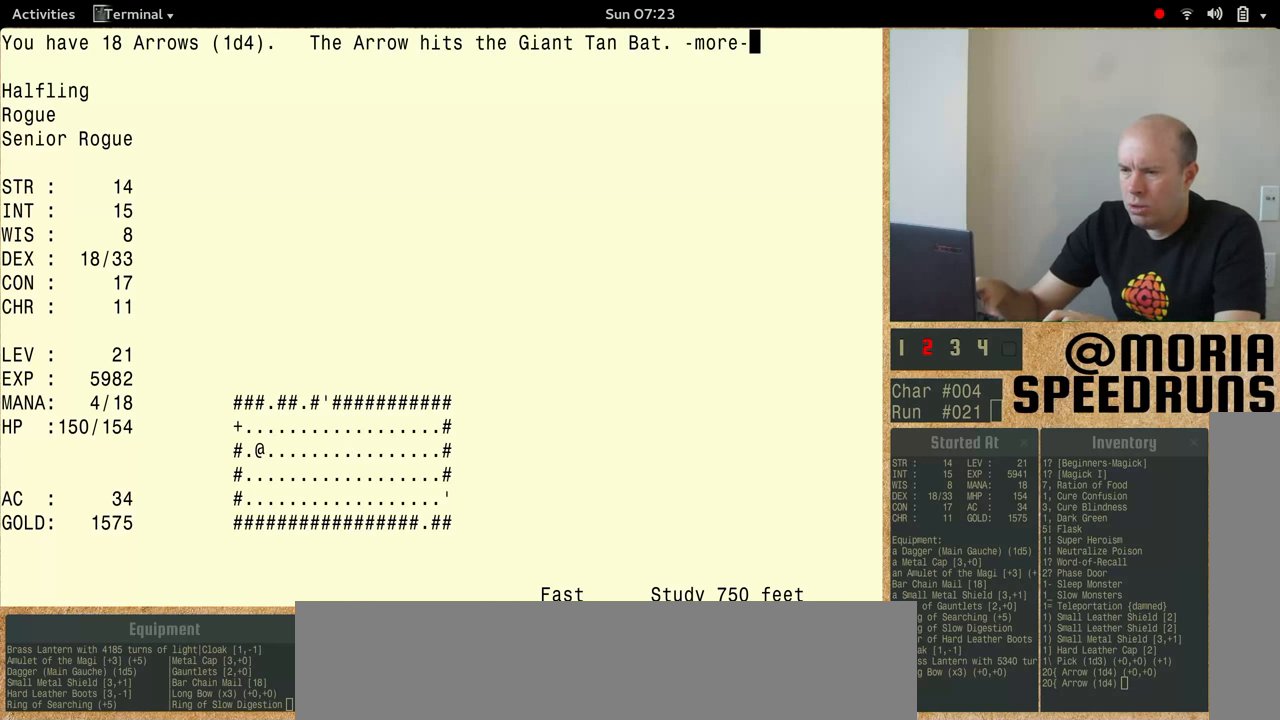
{"keys": [], "events": [[466, "num5", "up"]]}
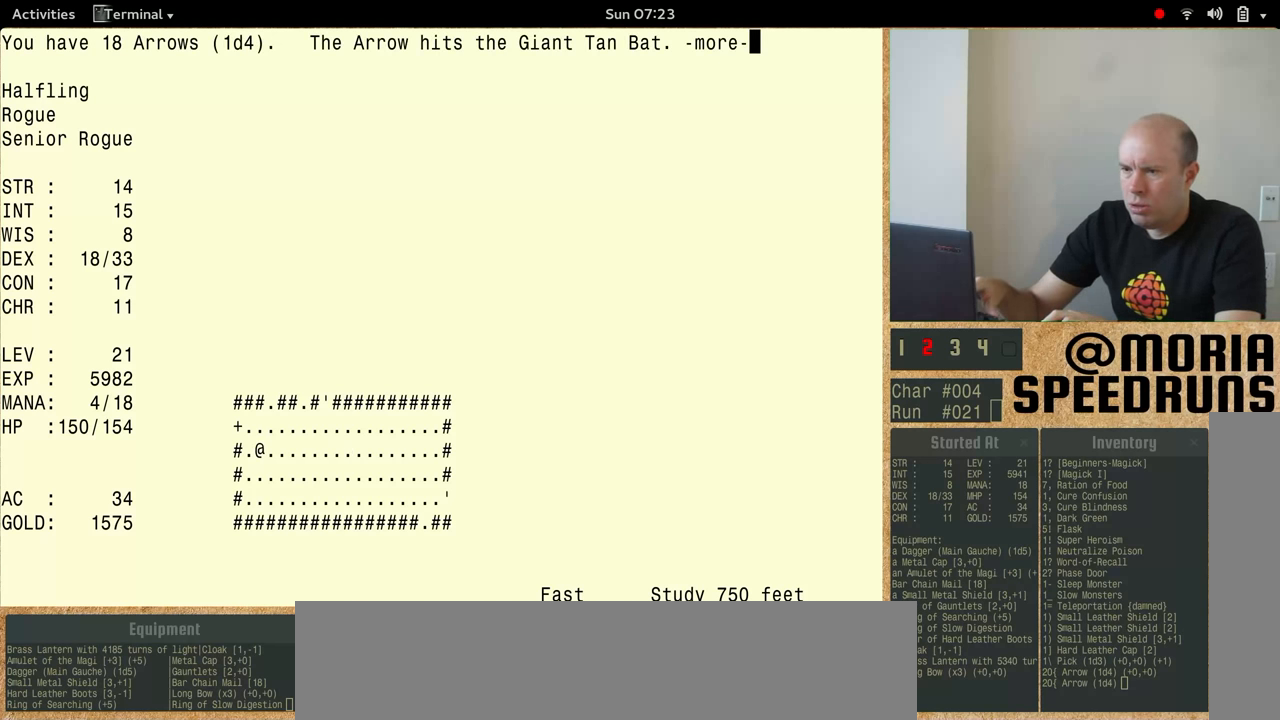
{"keys": ["num5"], "events": [[33, "num5", "down"]]}
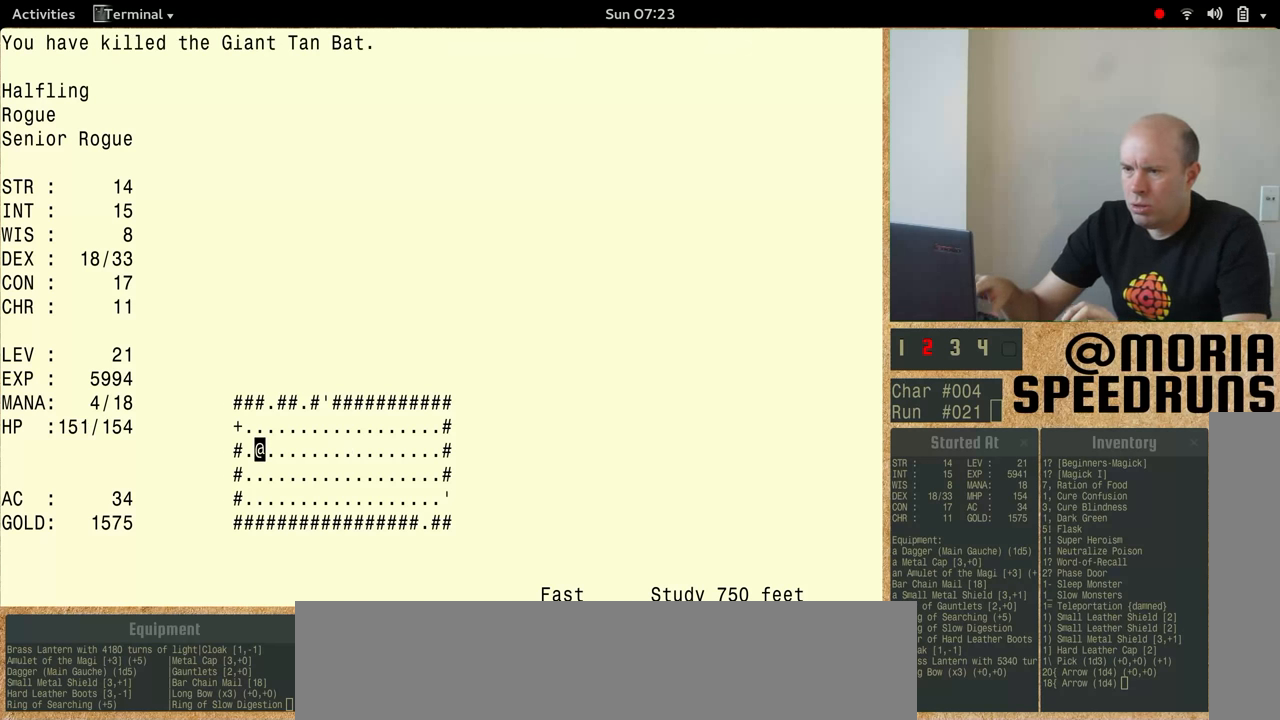
{"keys": ["num5"], "events": []}
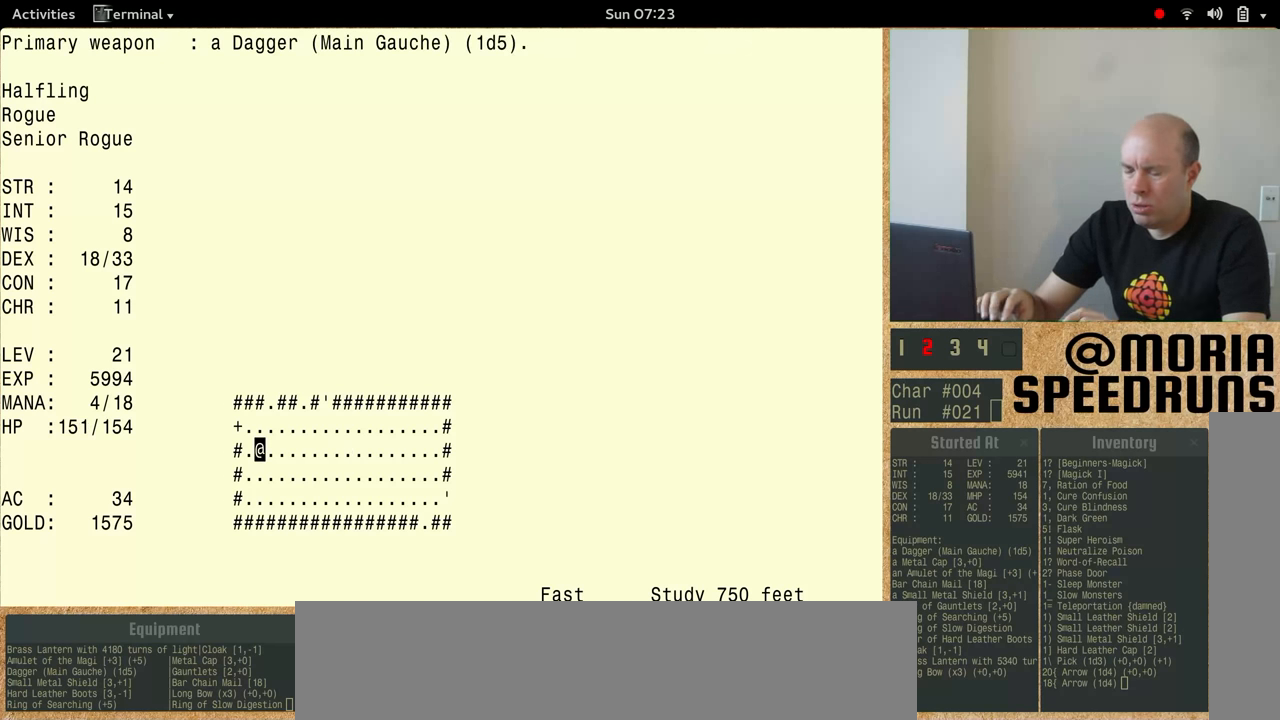
{"keys": ["num5", "shift"], "events": [[100, "num5", "up"], [133, "shift", "down"], [333, "num5", "down"]]}
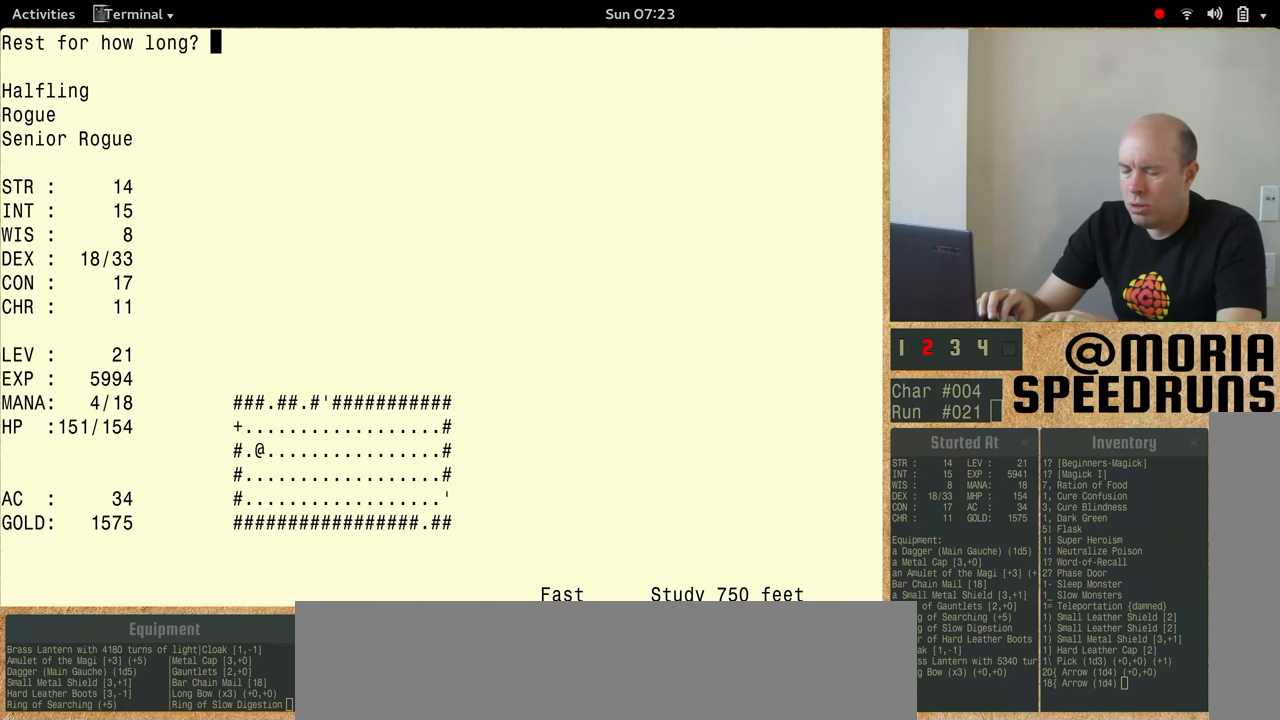
{"keys": ["num5", "shift"], "events": []}
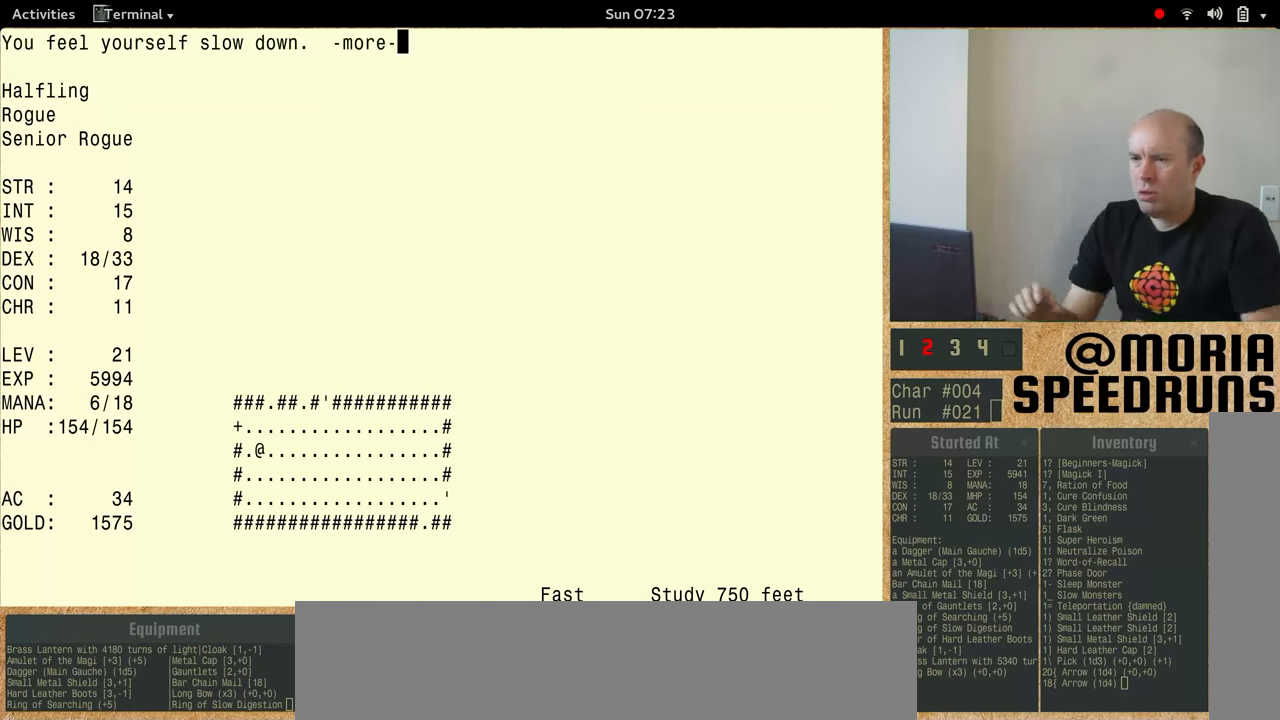
{"keys": [], "events": [[233, "num5", "up"], [233, "shift", "up"]]}
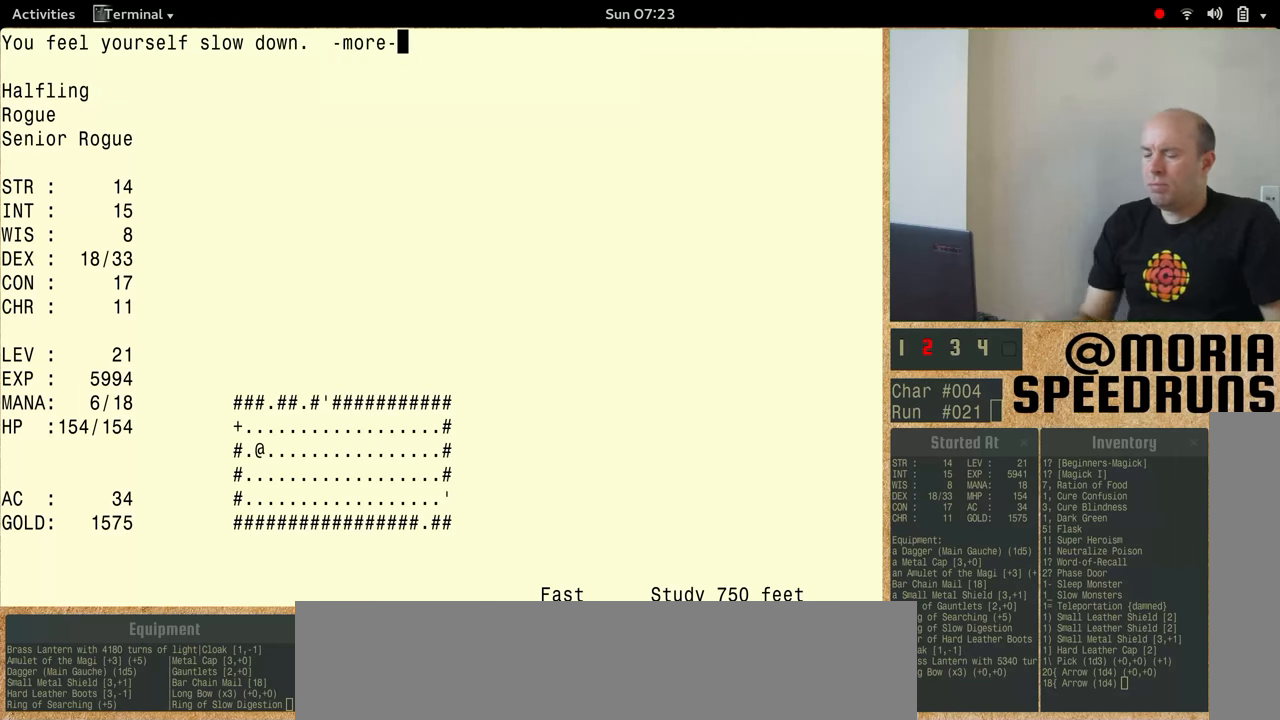
{"keys": ["num5"], "events": [[366, "num5", "down"]]}
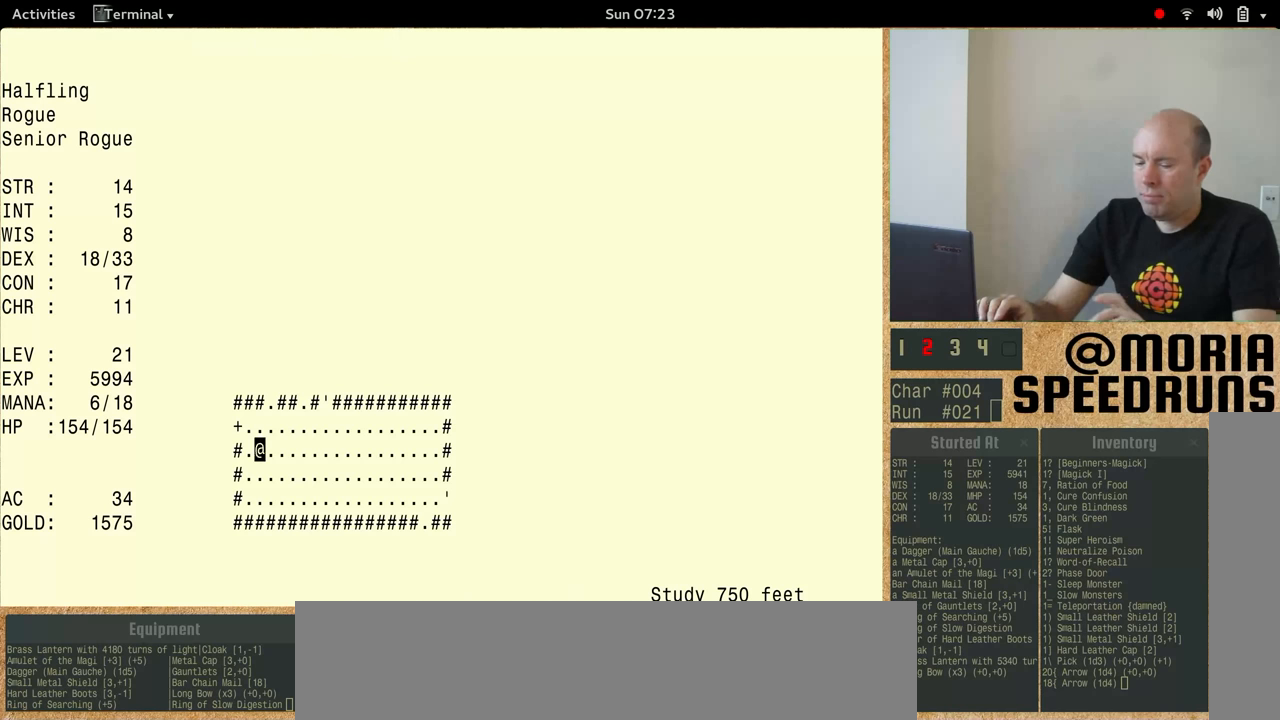
{"keys": ["num5", "shift"], "events": [[100, "shift", "down"]]}
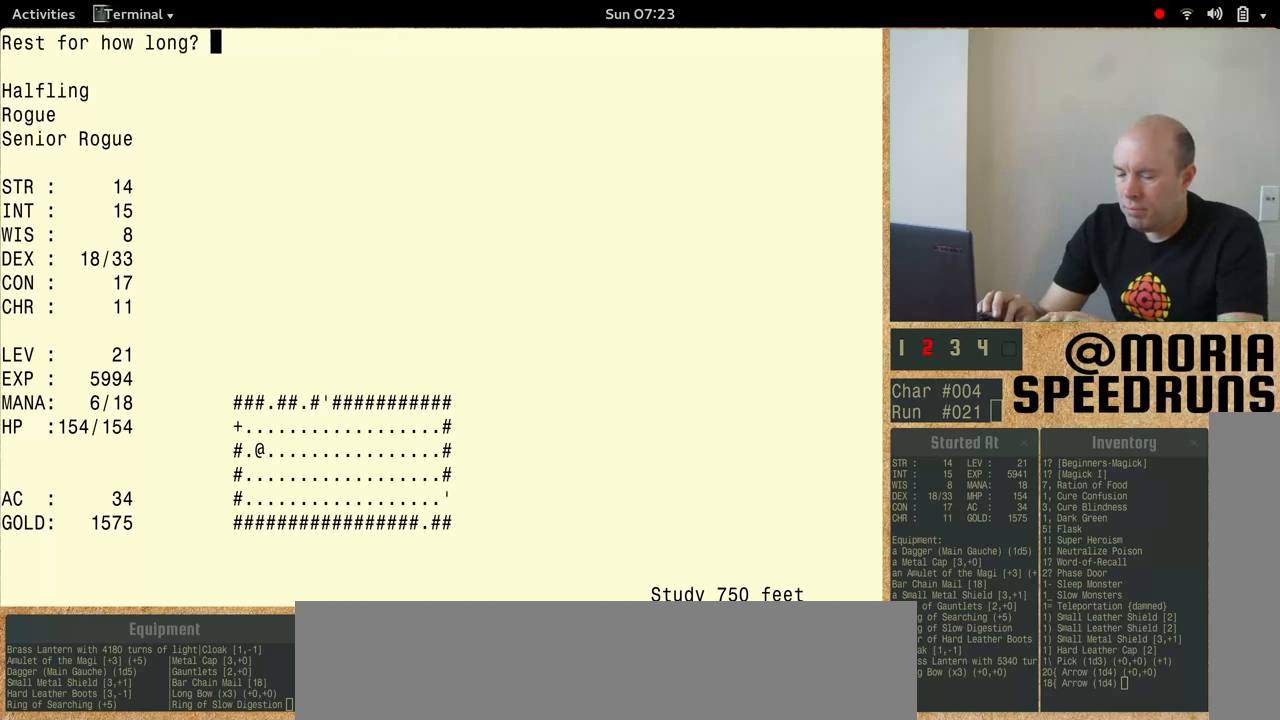
{"keys": ["num5", "shift"], "events": []}
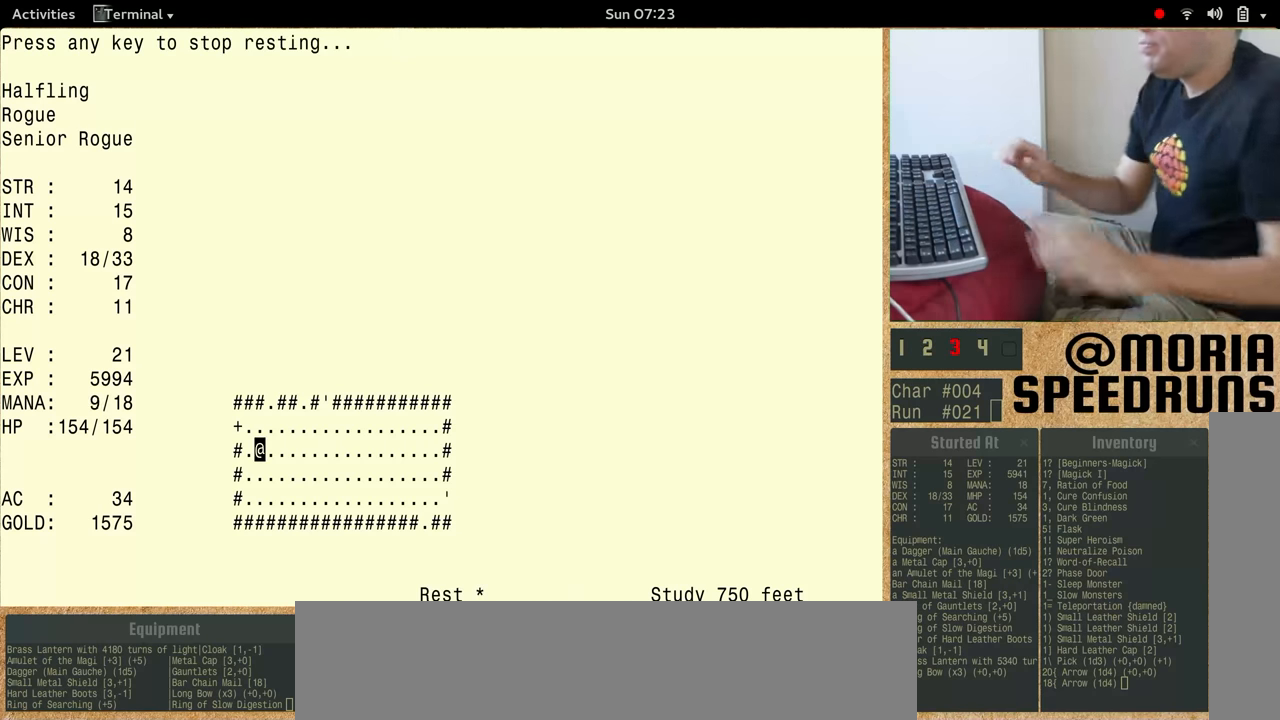
{"keys": [], "events": [[367, "num5", "up"], [367, "shift", "up"]]}
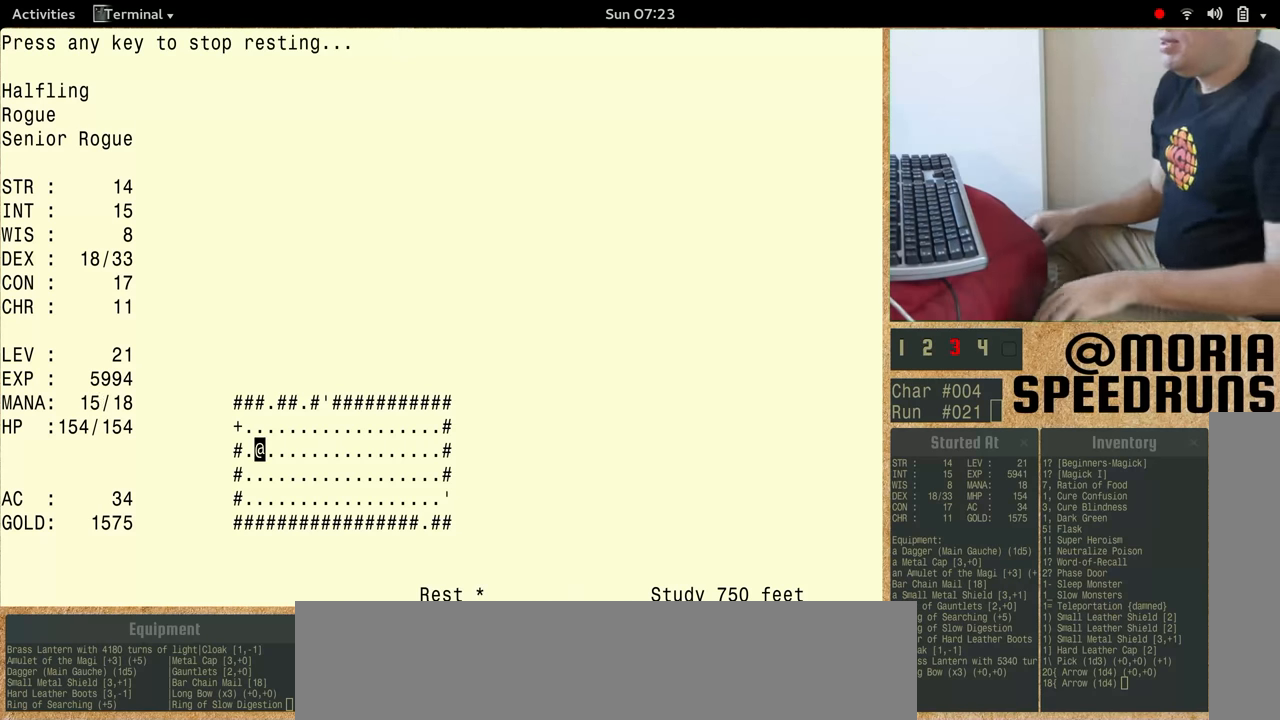
{"keys": [], "events": []}
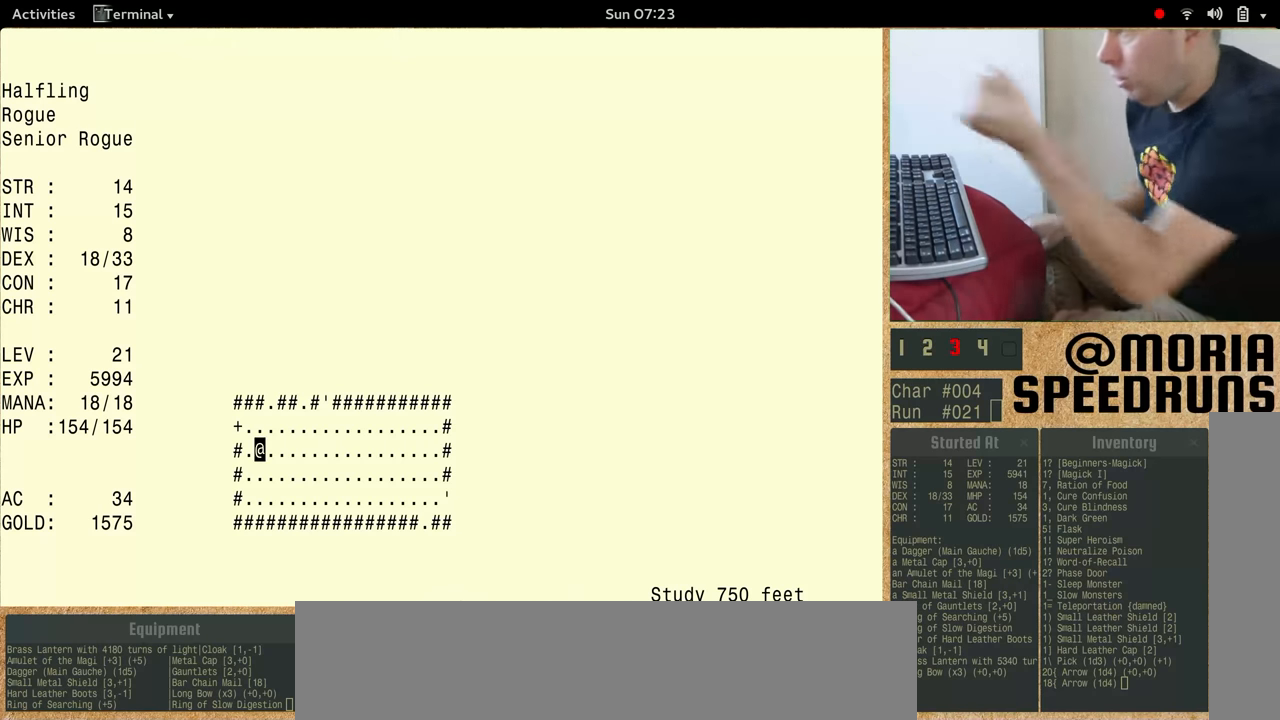
{"keys": [], "events": []}
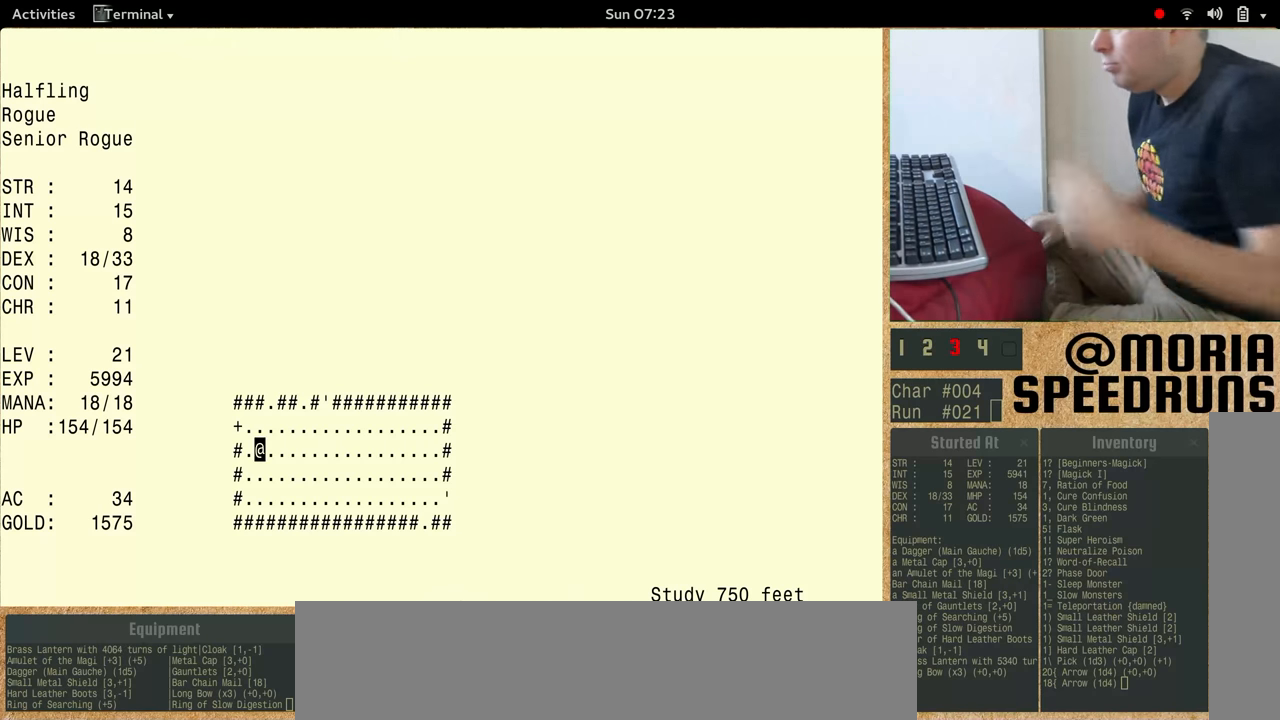
{"keys": [], "events": []}
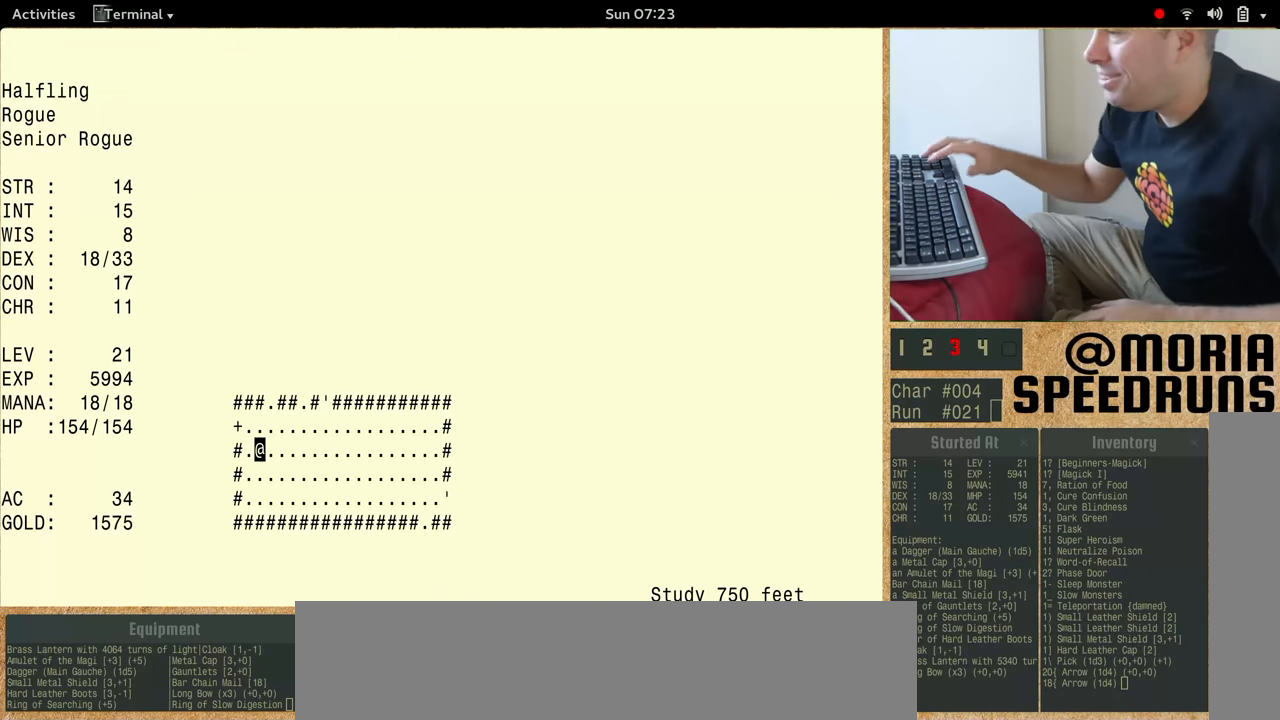
{"keys": ["num5"], "events": [[467, "num5", "down"]]}
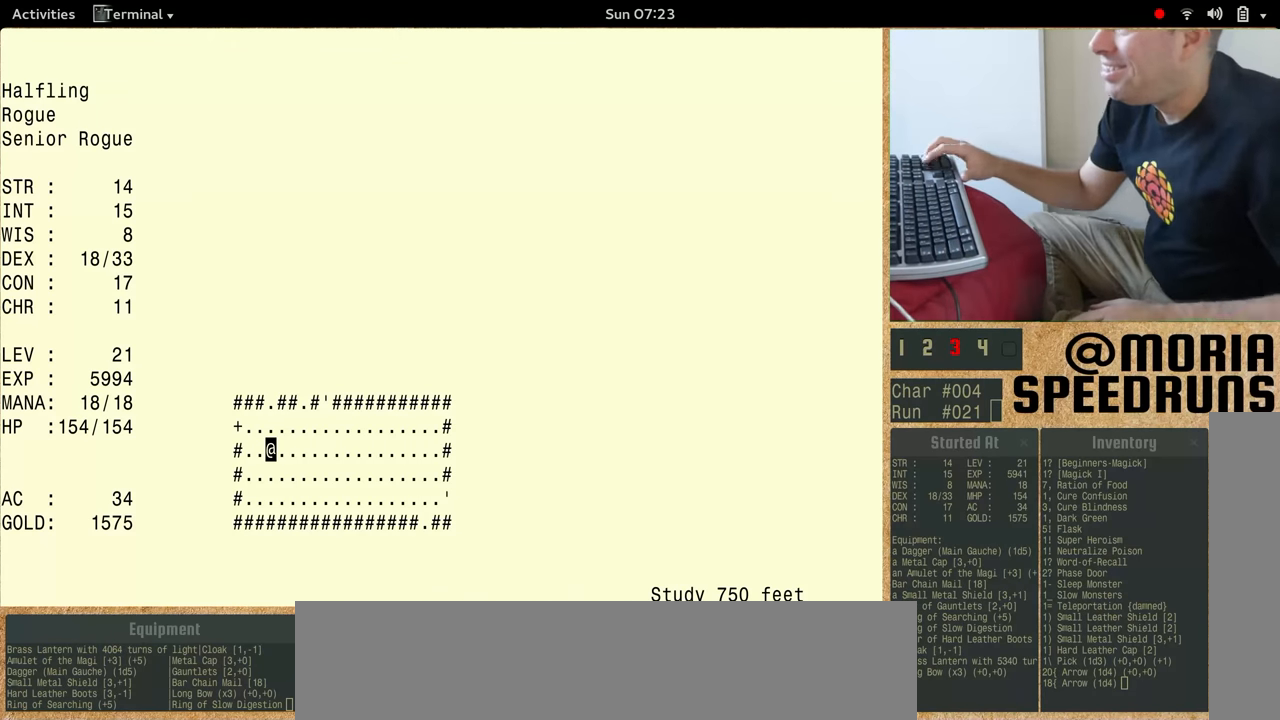
{"keys": ["num5"], "events": []}
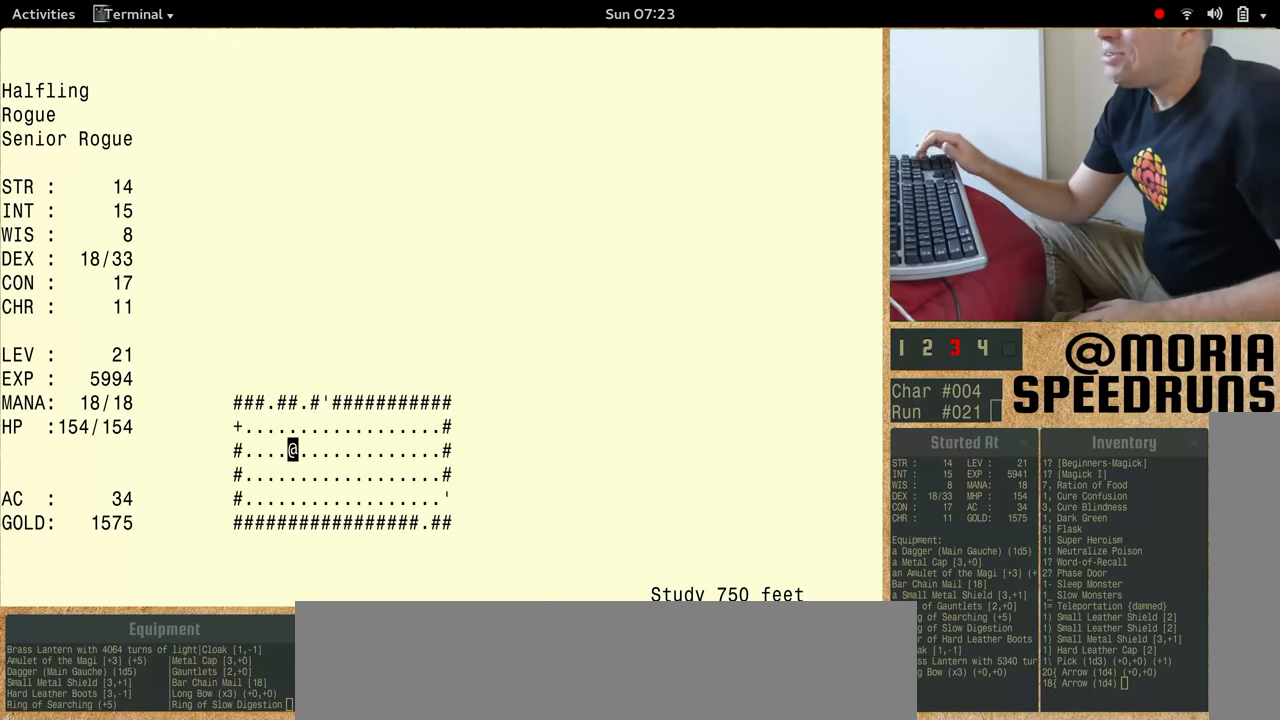
{"keys": ["num5"], "events": []}
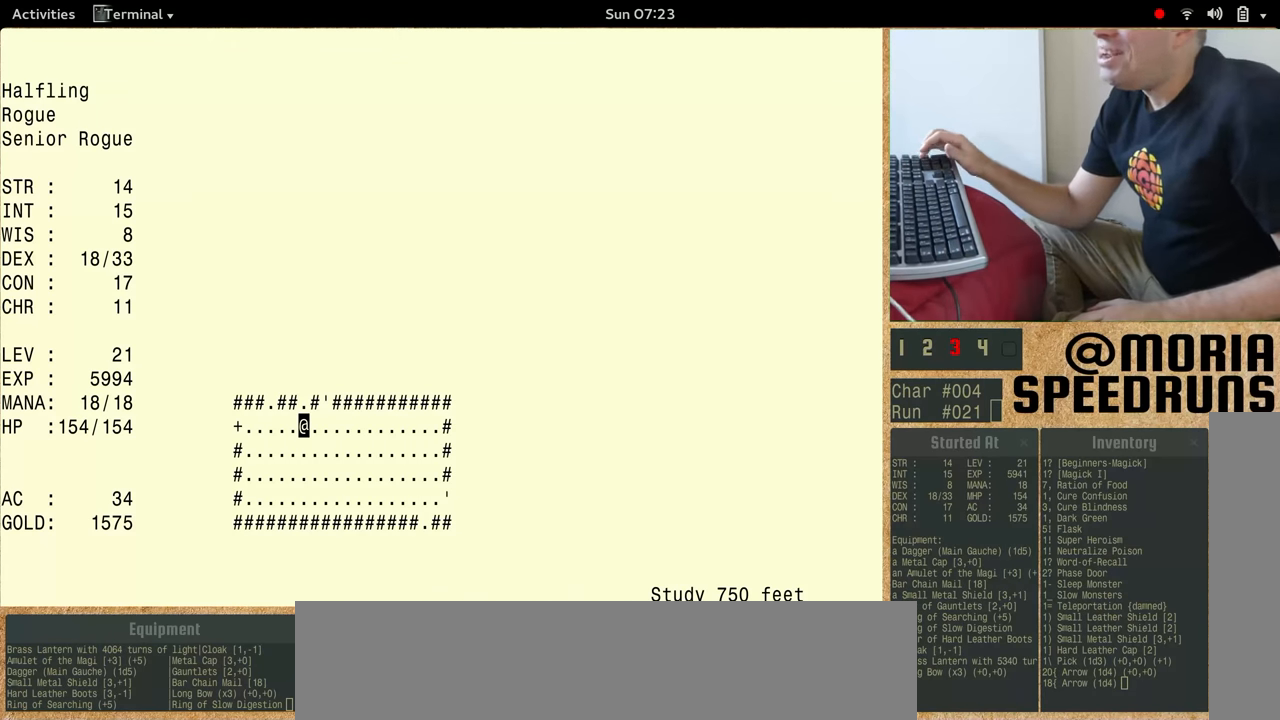
{"keys": ["num5"], "events": []}
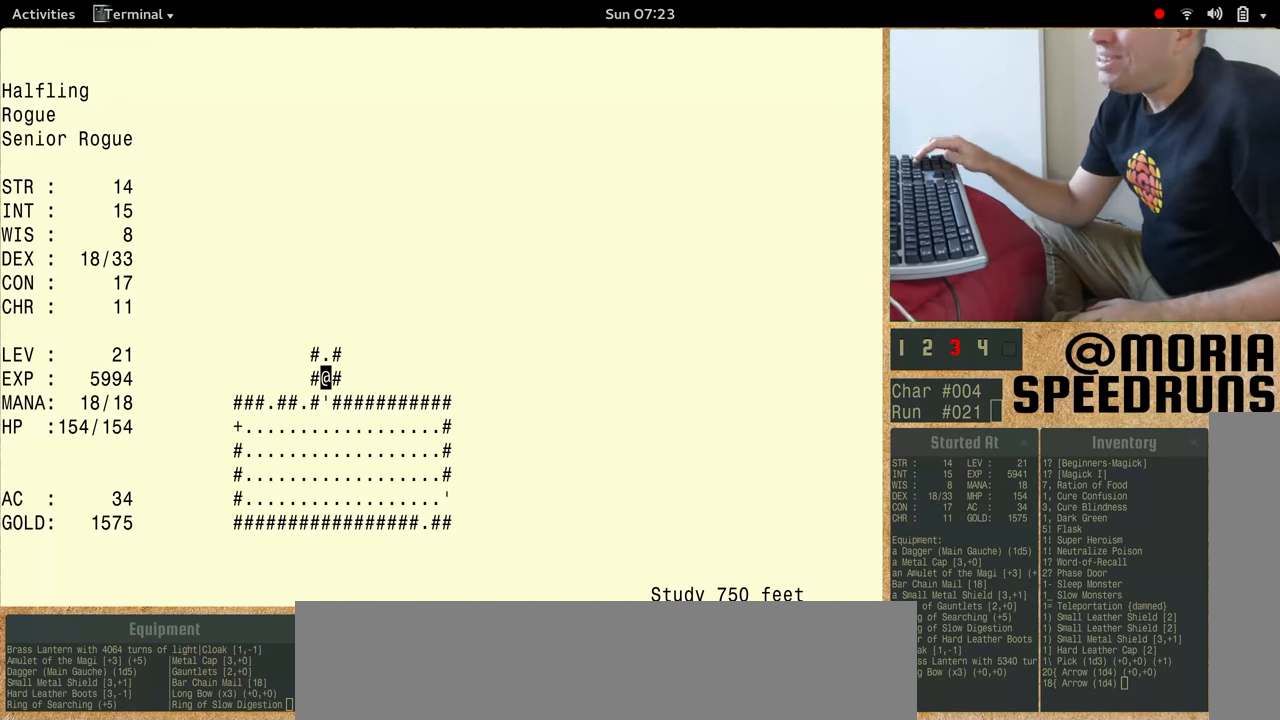
{"keys": ["num5"], "events": [[300, "num5", "up"], [433, "num5", "down"]]}
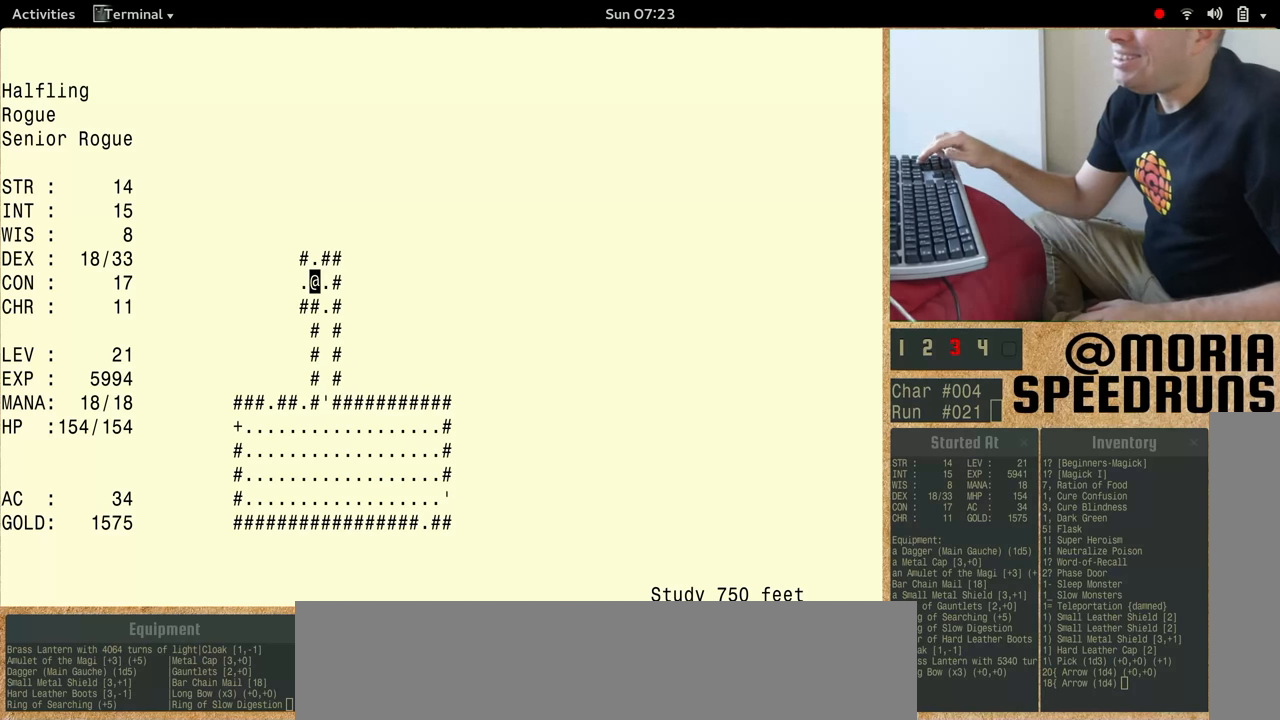
{"keys": [], "events": [[500, "num5", "up"]]}